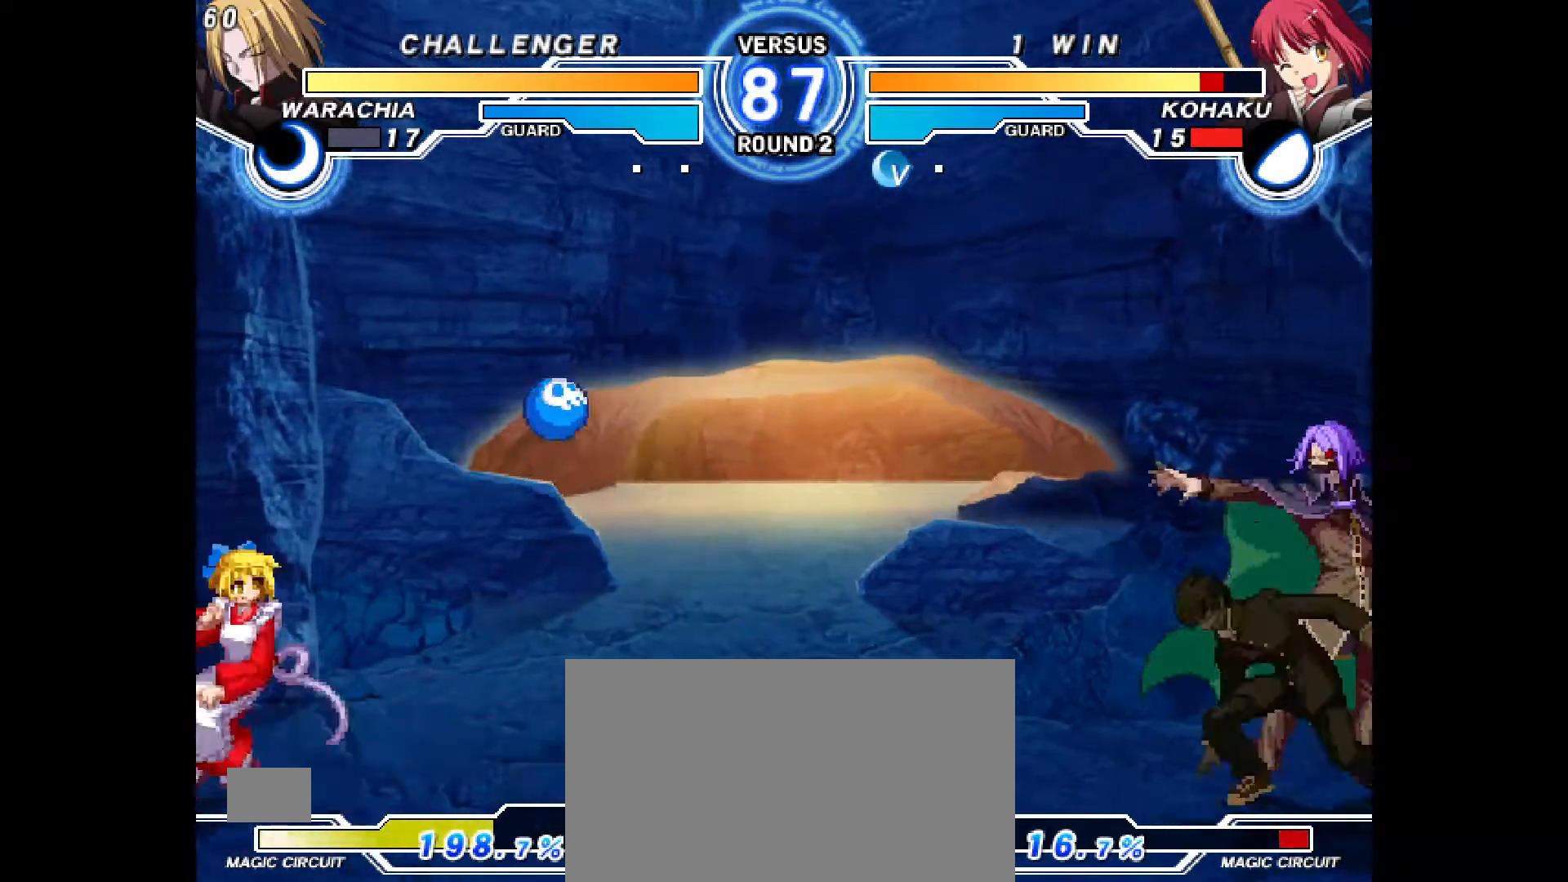
Gameplay with a controller (PlayStation layout); each line is a JSON object with the inputs held at the frame after it (dt_ms = milliseconds from this image to that frame). "events" lists button and stick changes between this image and that frame as [ms after this image, input, new state], when the widget could be followed in between. Not read: HOME L1 L3 R3 SQUARE TOUCHPAD other_buttons.
{"dt_ms": 500, "buttons": ["CIRCLE"], "events": [[100, "DPAD_RIGHT", "up"], [100, "DPAD_UP", "up"], [133, "DPAD_LEFT", "down"], [333, "DPAD_LEFT", "up"], [483, "CIRCLE", "down"]]}
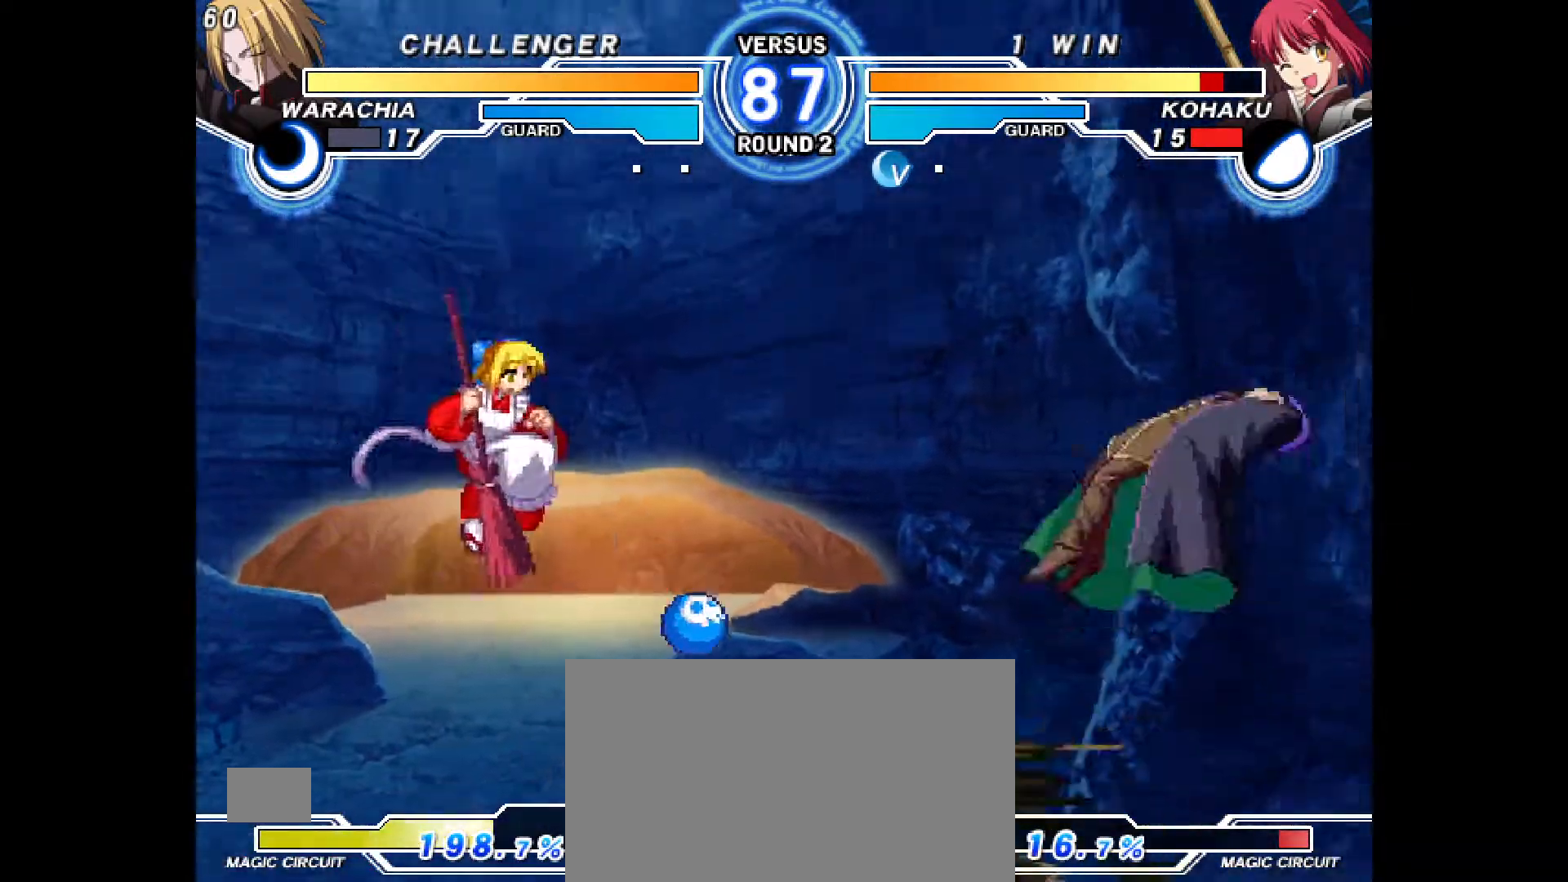
{"dt_ms": 500, "buttons": ["DPAD_LEFT"]}
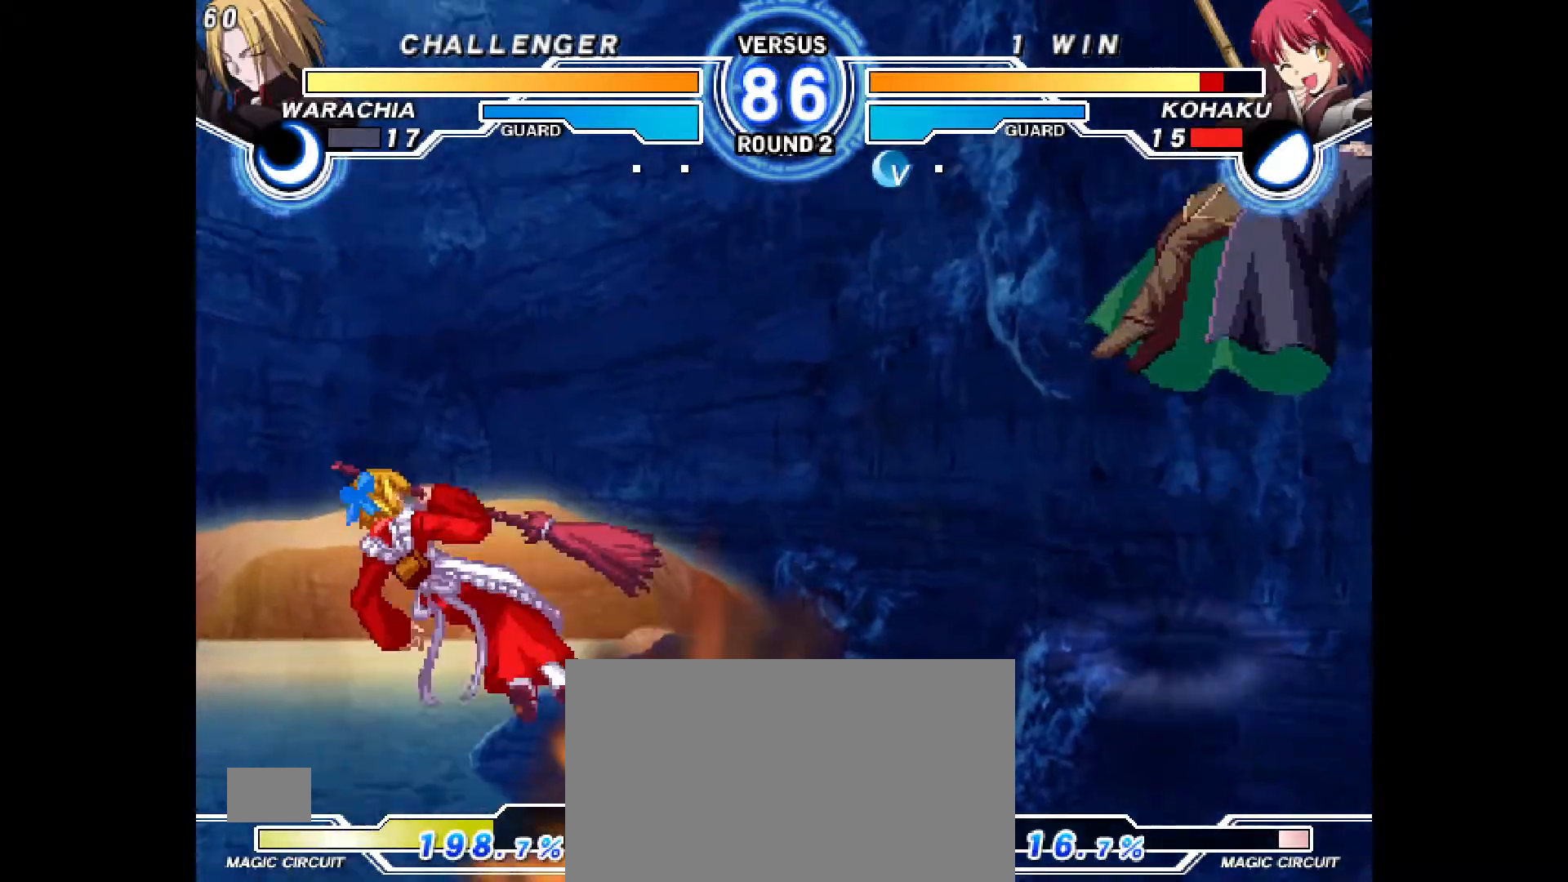
{"dt_ms": 500, "buttons": ["DPAD_UP"]}
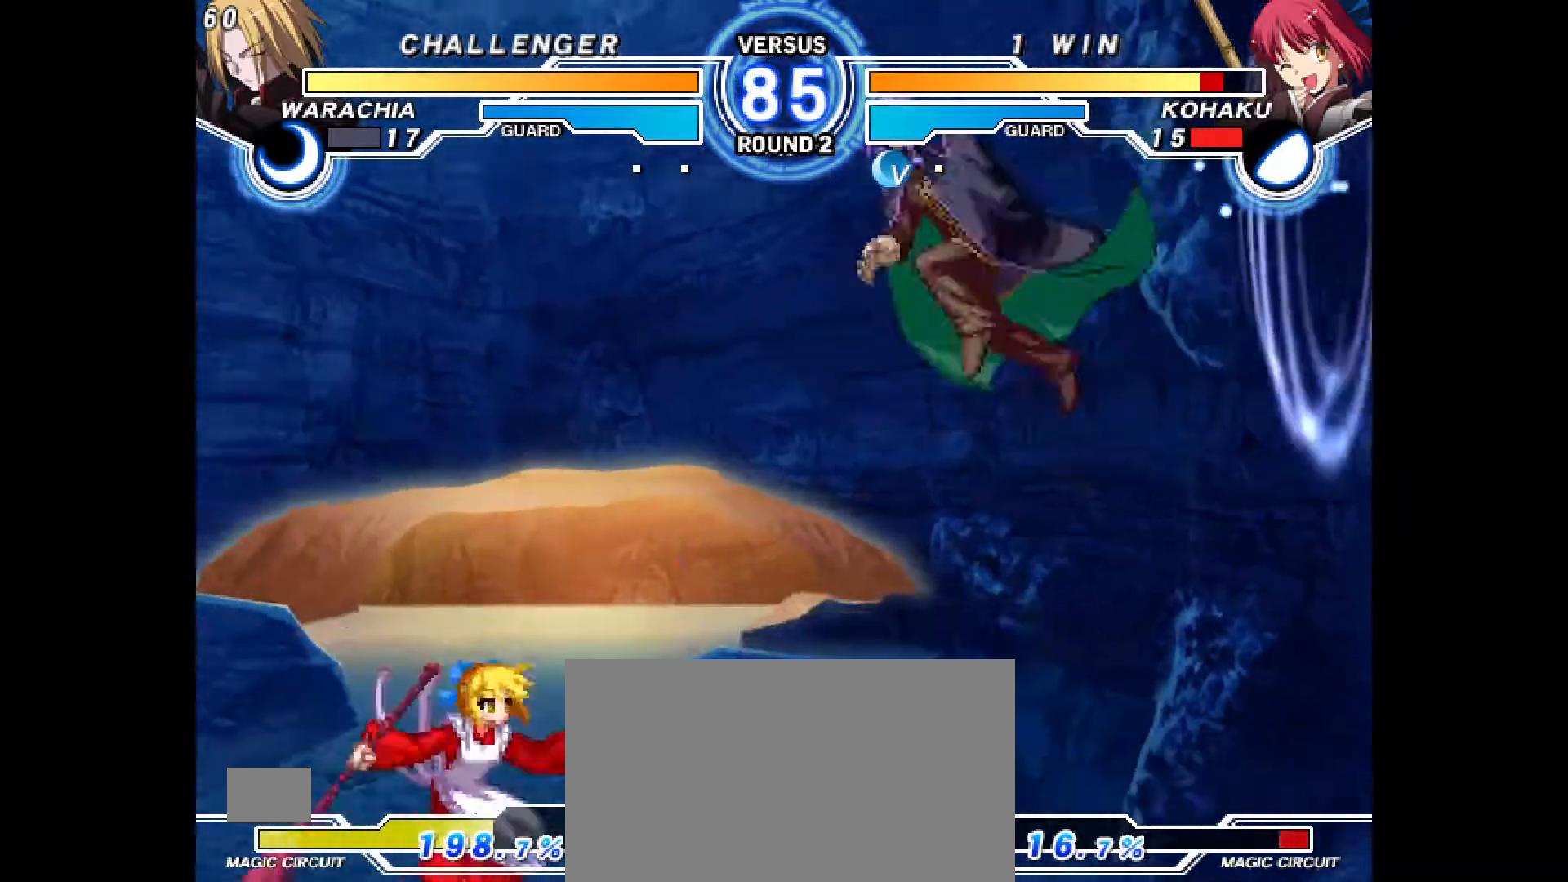
{"dt_ms": 500, "buttons": [], "events": [[33, "DPAD_LEFT", "down"], [33, "DPAD_UP", "up"], [417, "DPAD_LEFT", "up"]]}
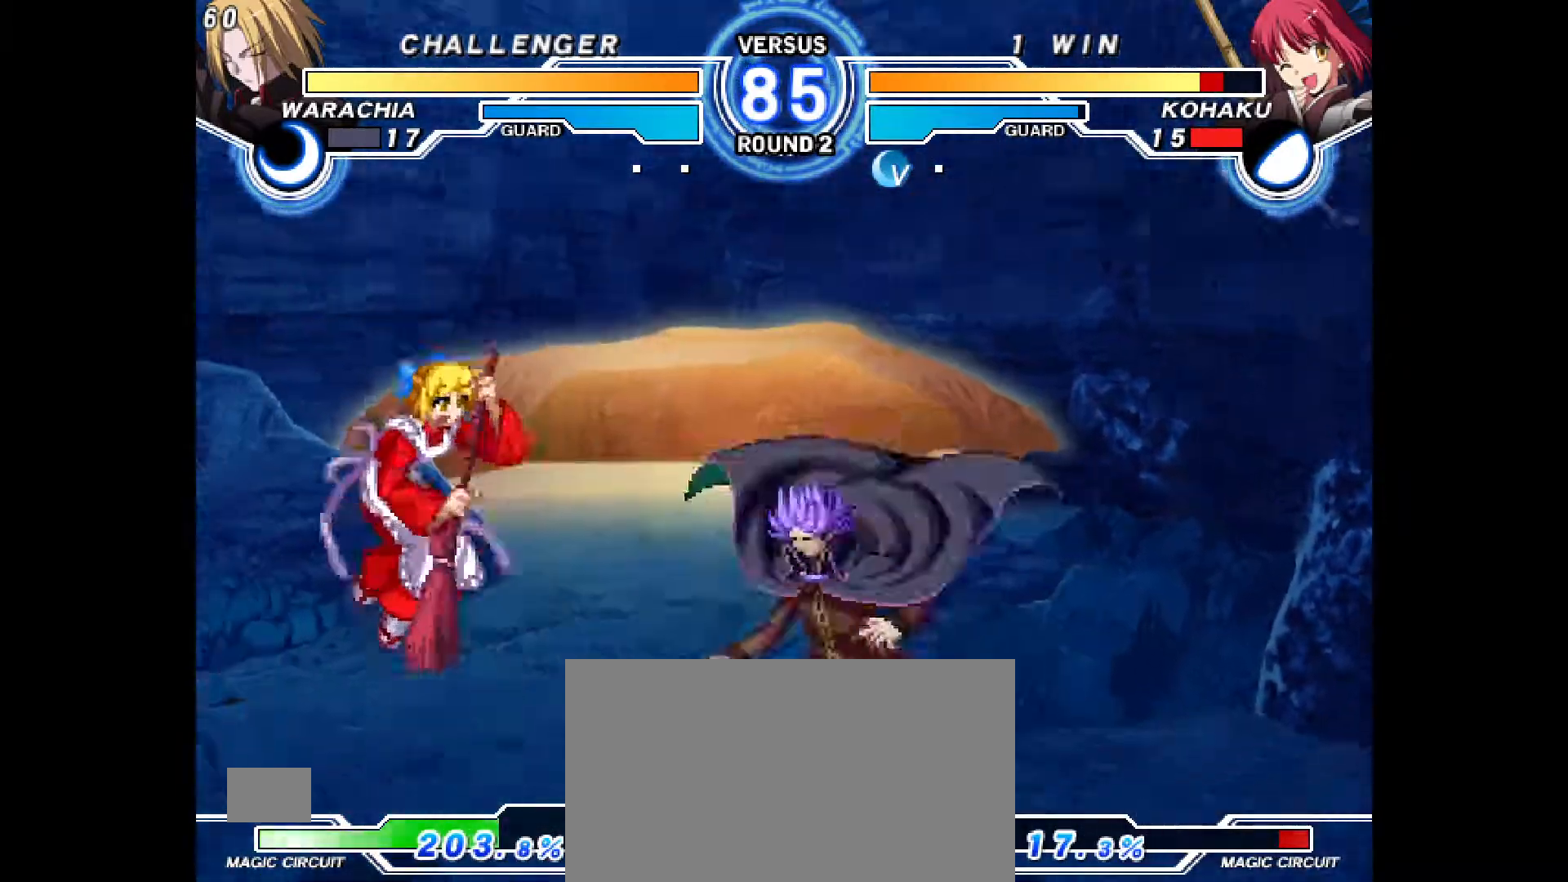
{"dt_ms": 500, "buttons": []}
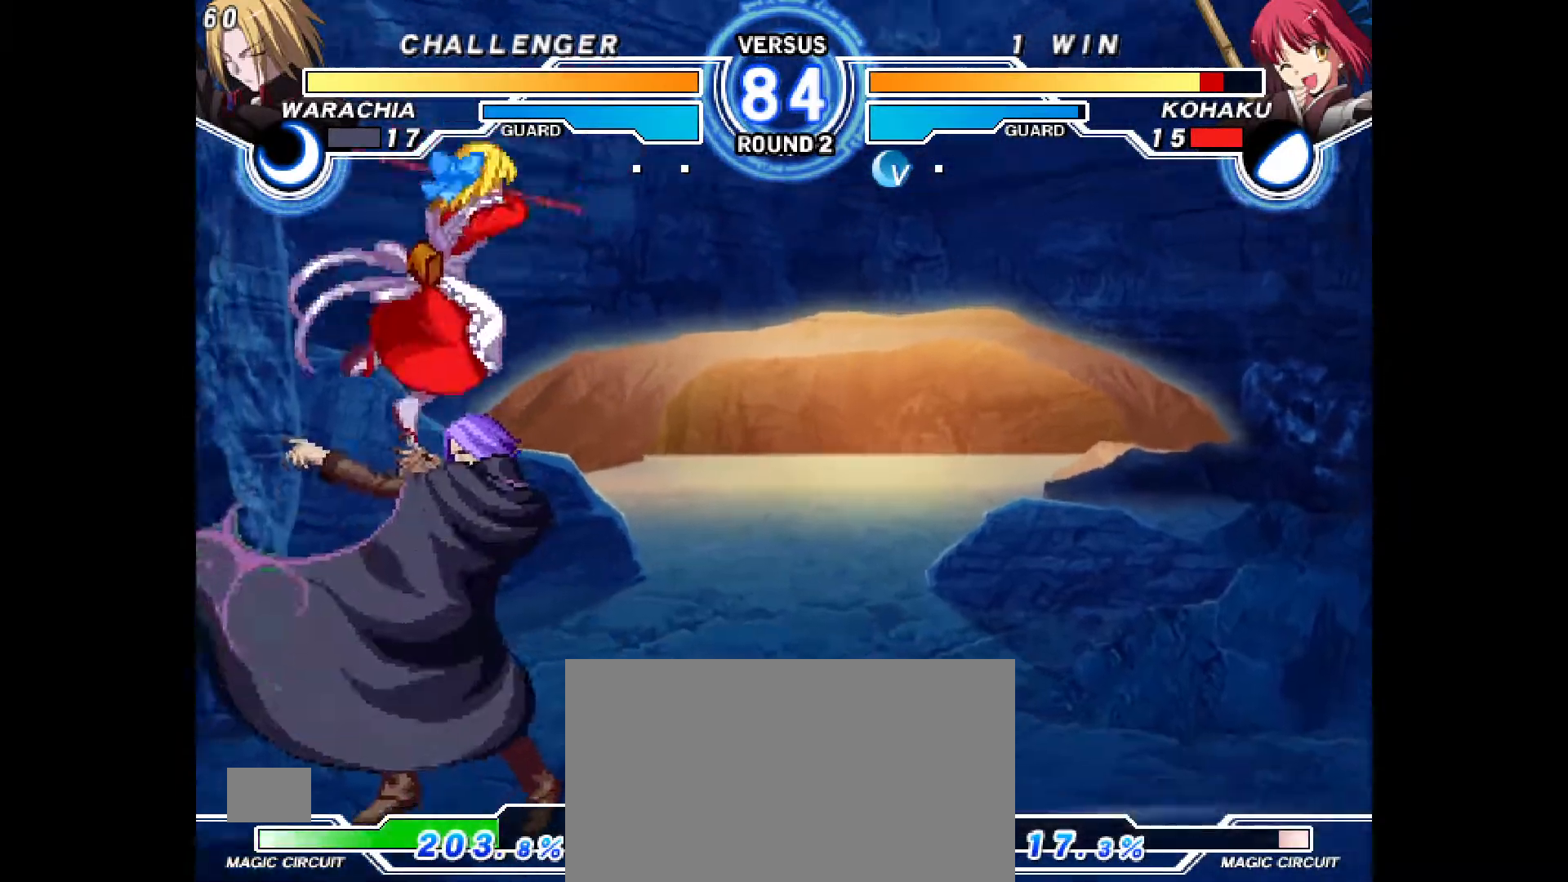
{"dt_ms": 500, "buttons": ["CROSS", "DPAD_RIGHT"], "events": [[333, "CROSS", "down"], [383, "CROSS", "up"], [450, "CROSS", "down"], [500, "DPAD_RIGHT", "down"]]}
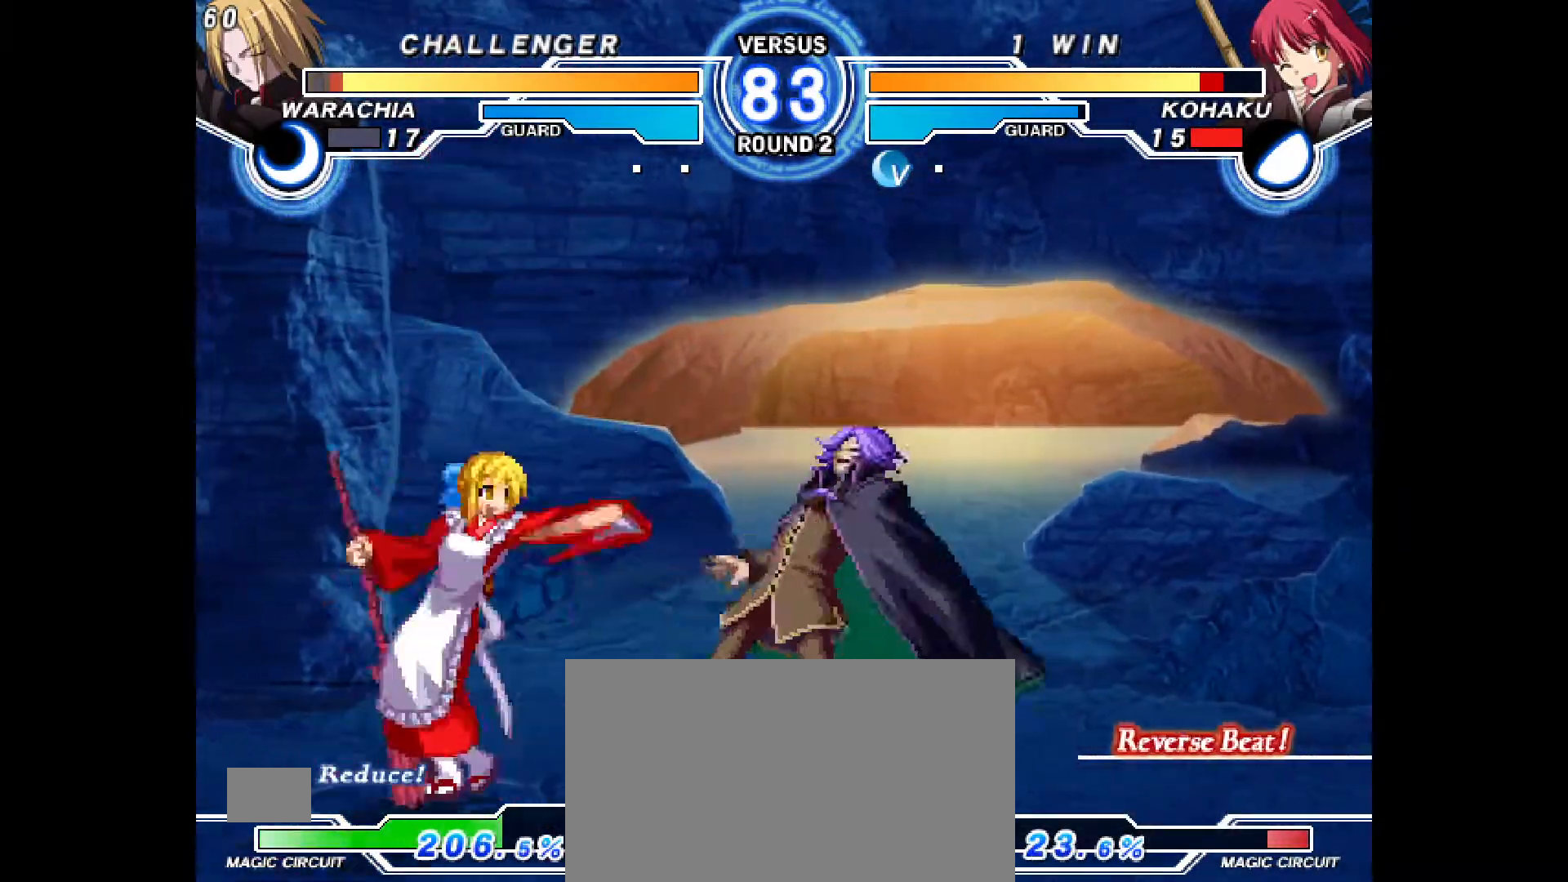
{"dt_ms": 1000, "buttons": ["DPAD_LEFT"]}
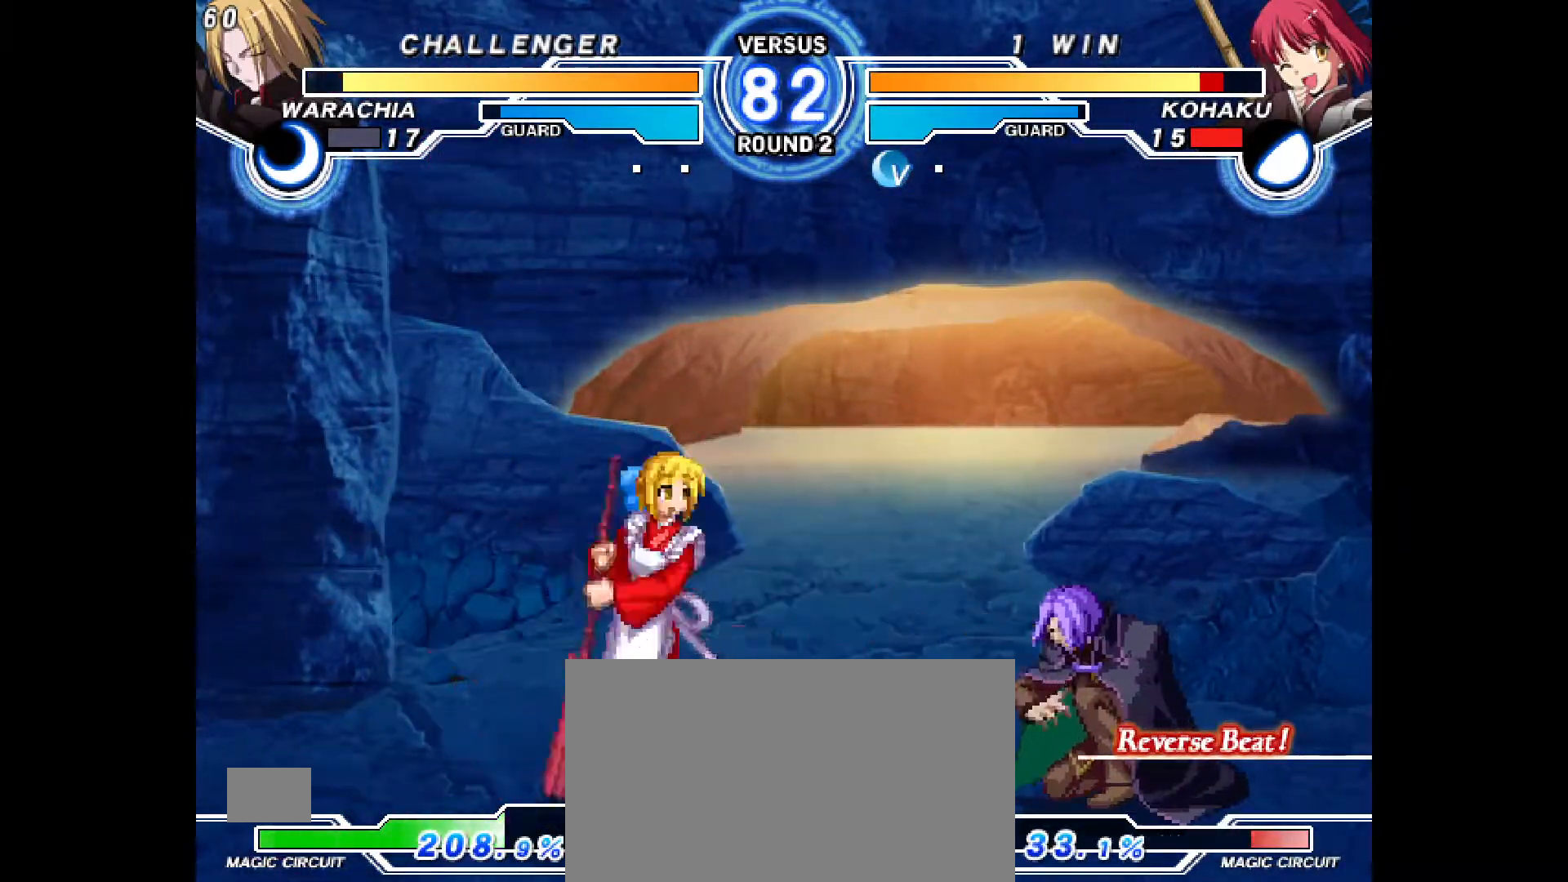
{"dt_ms": 500, "buttons": []}
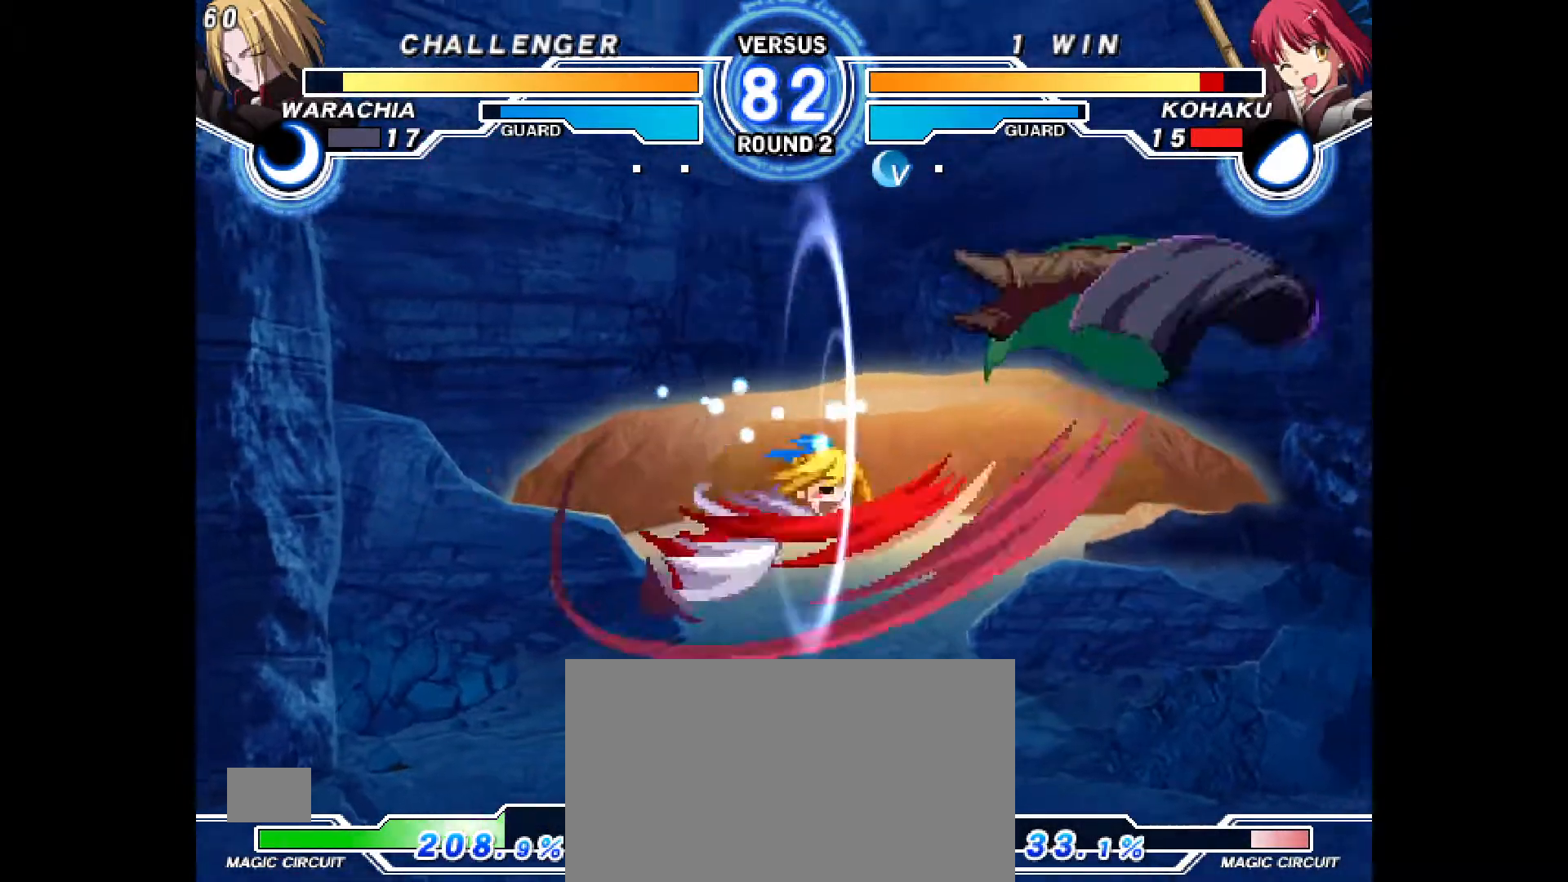
{"dt_ms": 500, "buttons": ["DPAD_RIGHT"]}